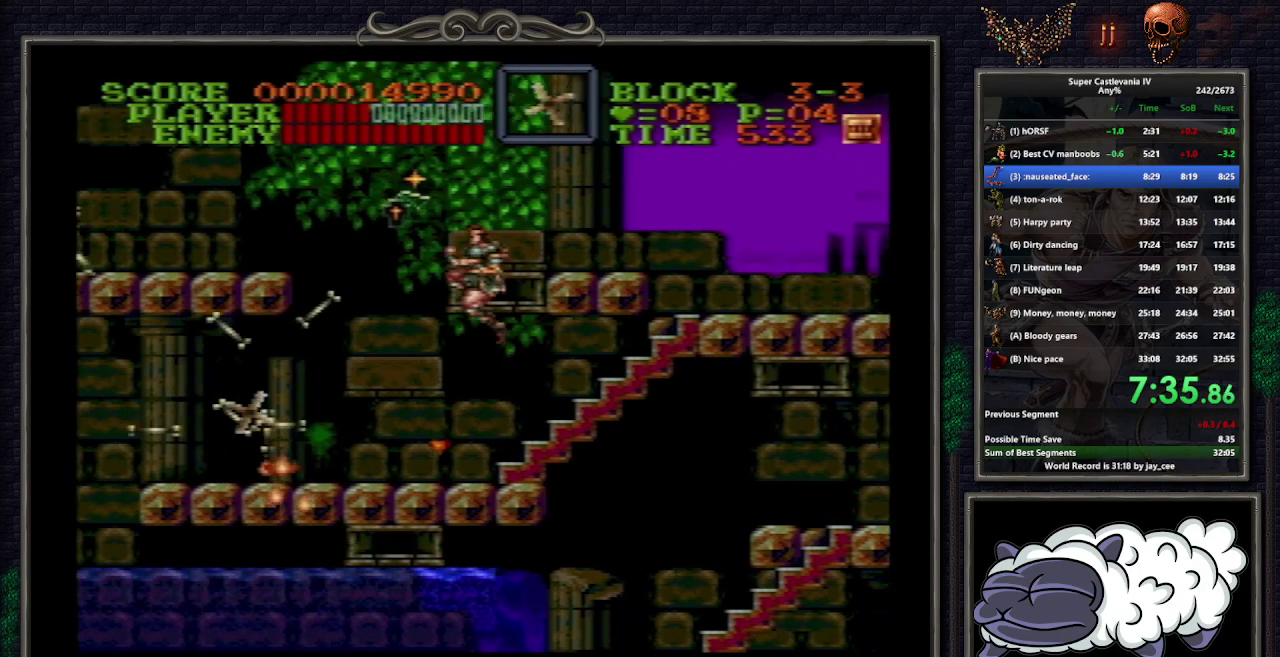
Gameplay with a controller (Nintendo layout); each line is a JSON object with the inputs held at the frame after it. "events" lists button and stick changes between this image and that frame as [ms after this image, input, new state], when the widget could be followed in between. Not read: L3 R1 R3.
{"buttons": ["DPAD_LEFT"], "events": [[183, "B", "down"], [250, "B", "up"]]}
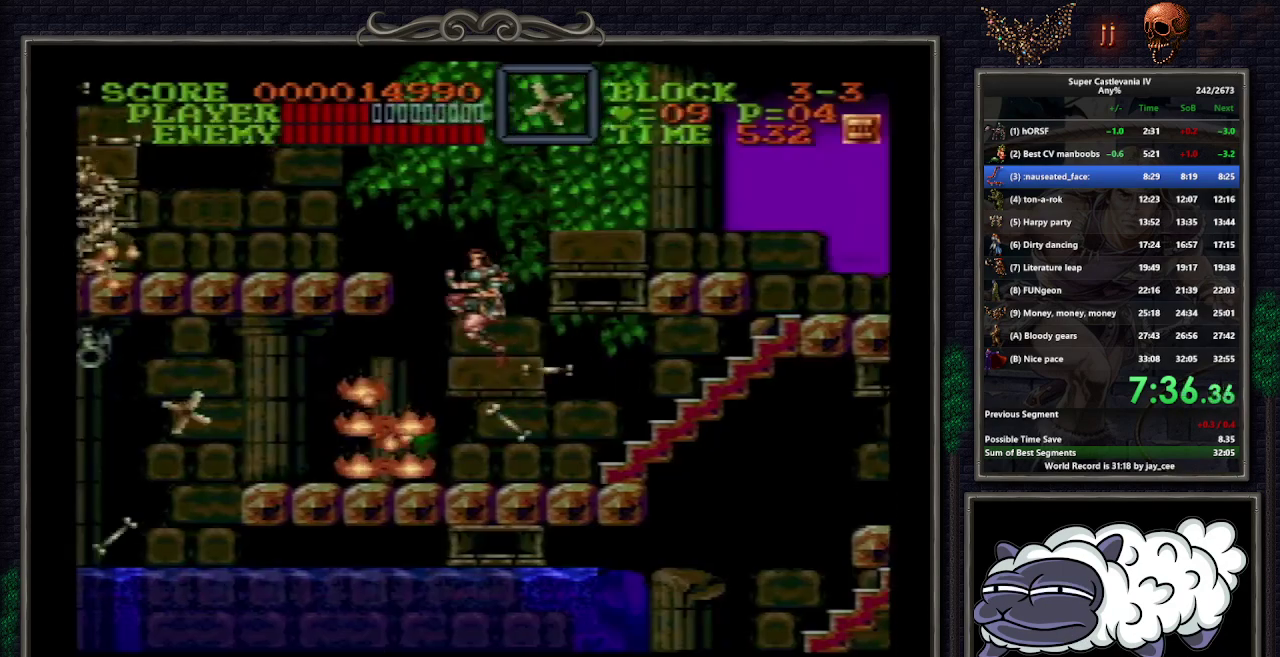
{"buttons": ["DPAD_LEFT"], "events": []}
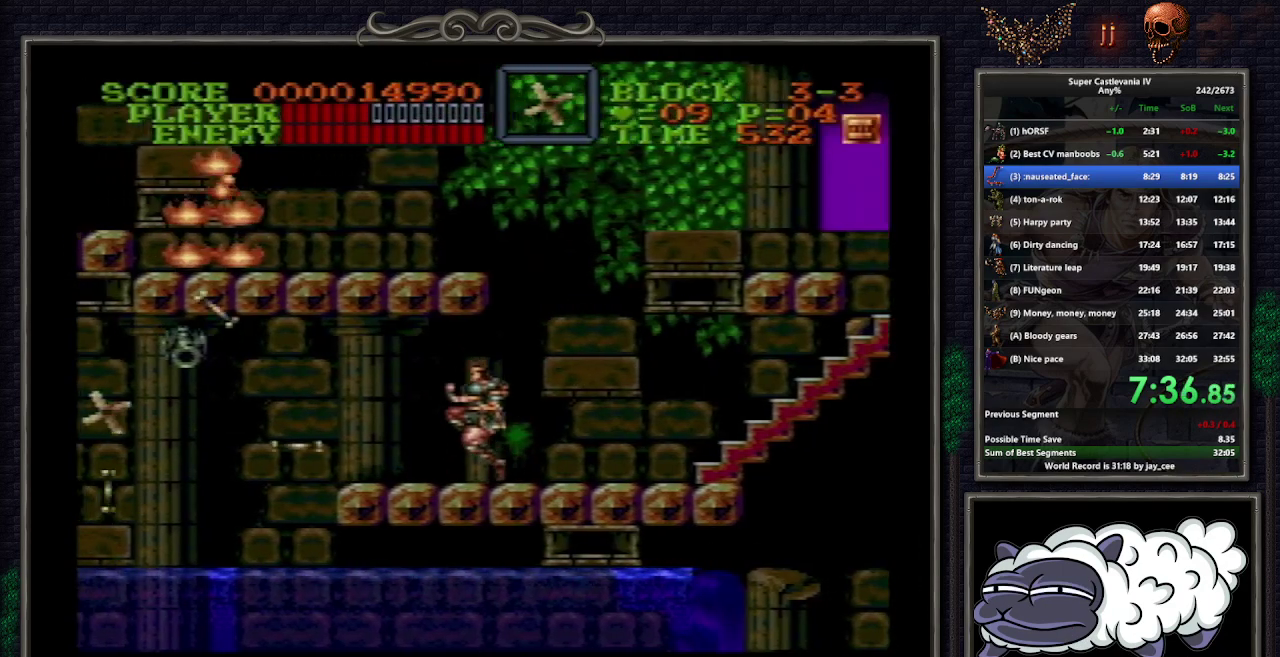
{"buttons": ["B", "Y", "DPAD_LEFT"], "events": [[17, "B", "down"], [67, "Y", "down"]]}
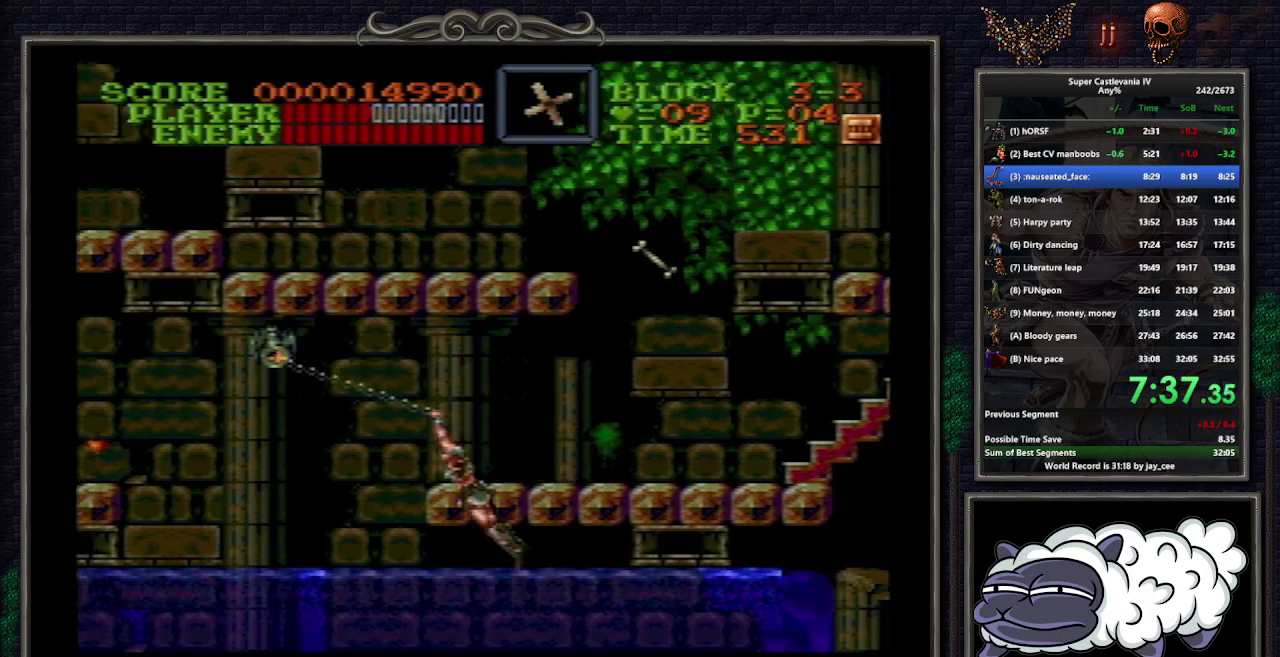
{"buttons": ["B", "Y", "DPAD_LEFT"], "events": []}
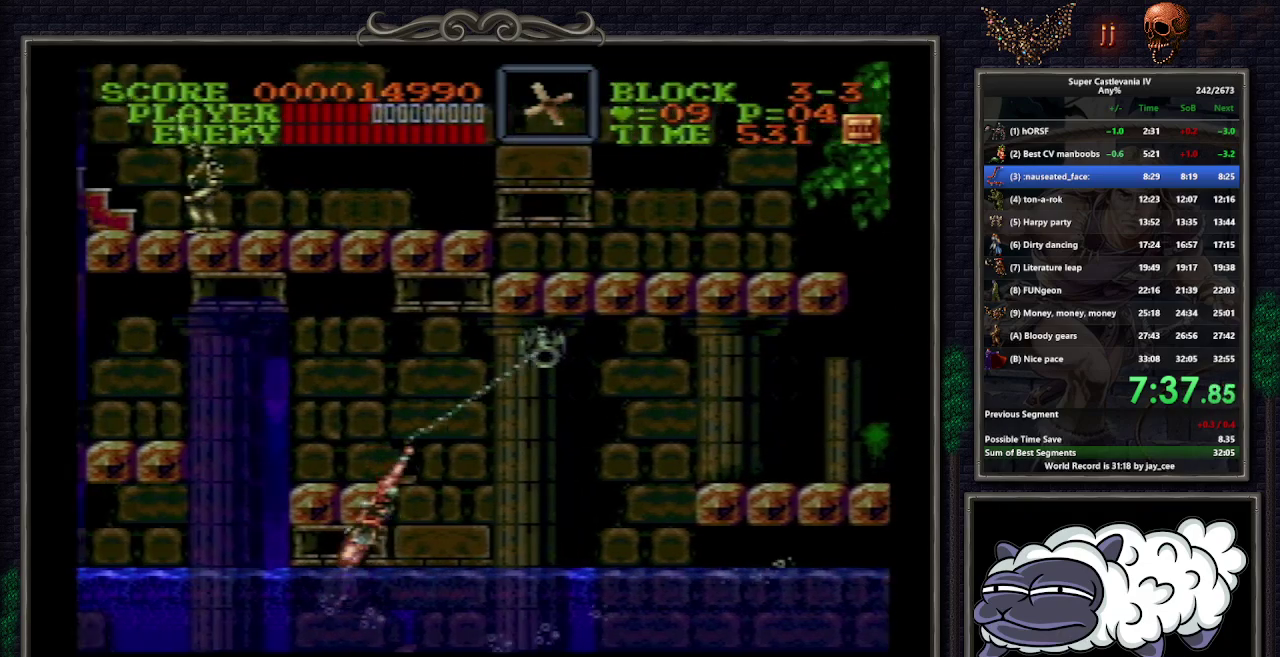
{"buttons": ["B", "DPAD_LEFT"], "events": [[133, "DPAD_LEFT", "up"], [150, "Y", "up"], [167, "B", "up"], [450, "DPAD_LEFT", "down"], [500, "B", "down"]]}
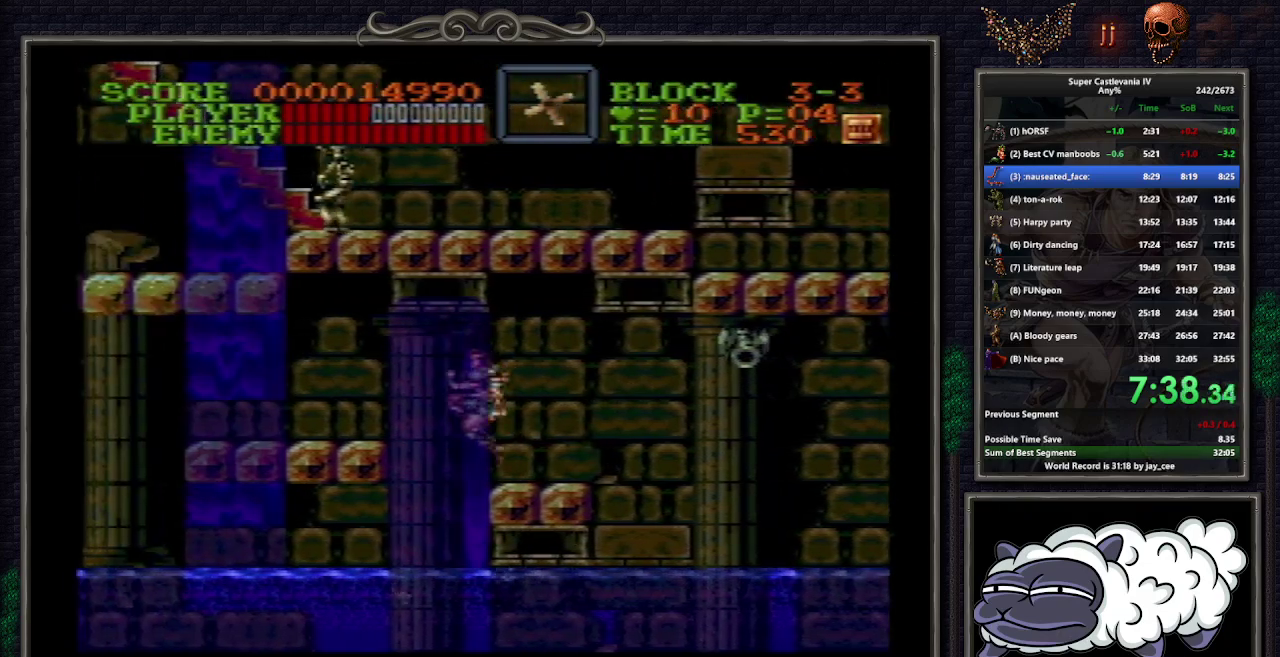
{"buttons": ["DPAD_LEFT"], "events": [[100, "B", "up"]]}
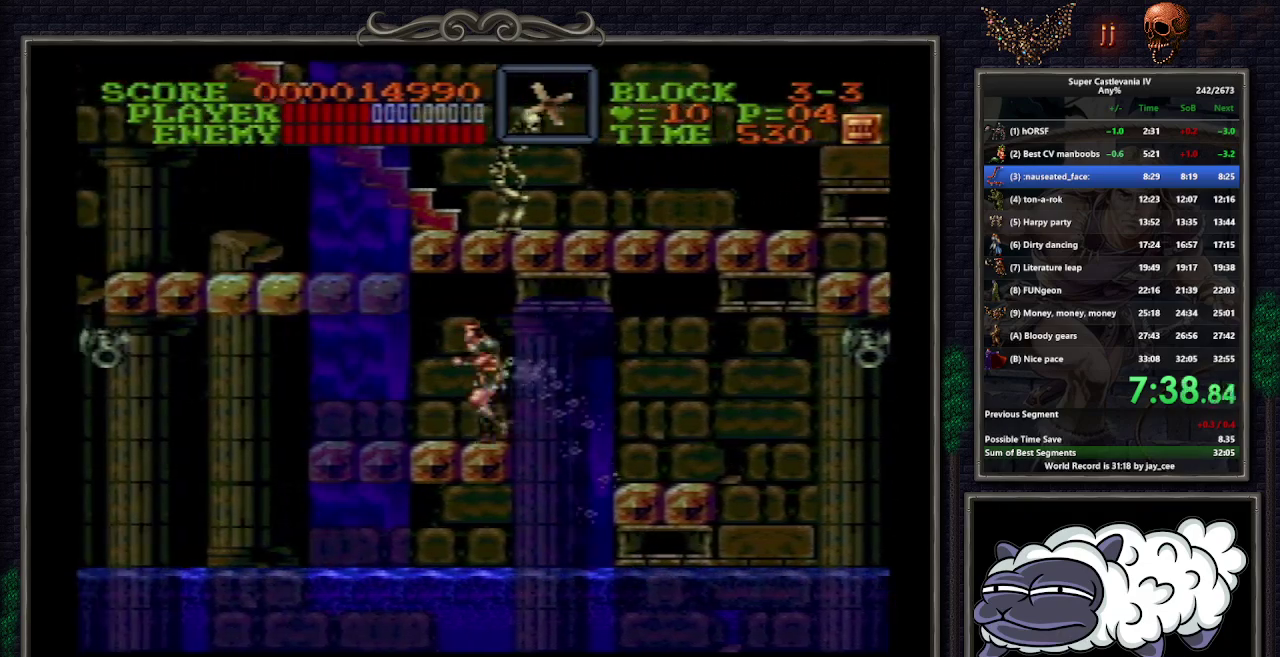
{"buttons": ["DPAD_LEFT"], "events": []}
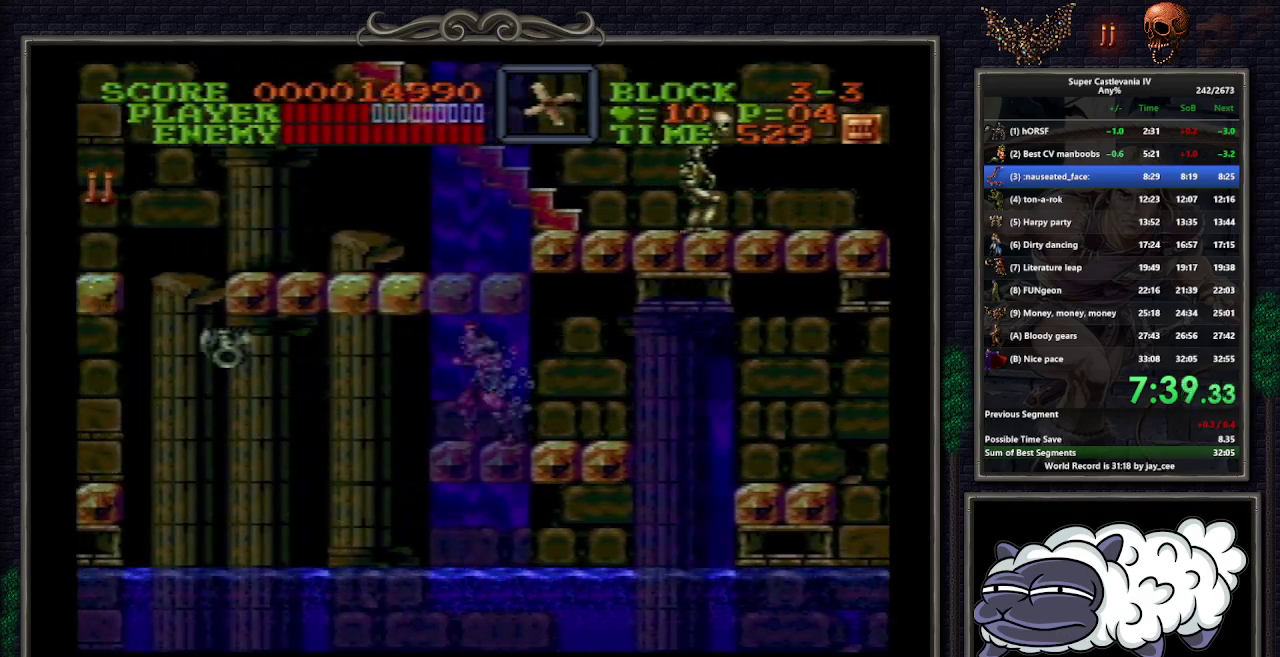
{"buttons": ["Y", "DPAD_DOWN", "DPAD_LEFT"], "events": [[117, "Y", "down"], [150, "DPAD_LEFT", "up"], [417, "DPAD_DOWN", "down"], [500, "DPAD_LEFT", "down"]]}
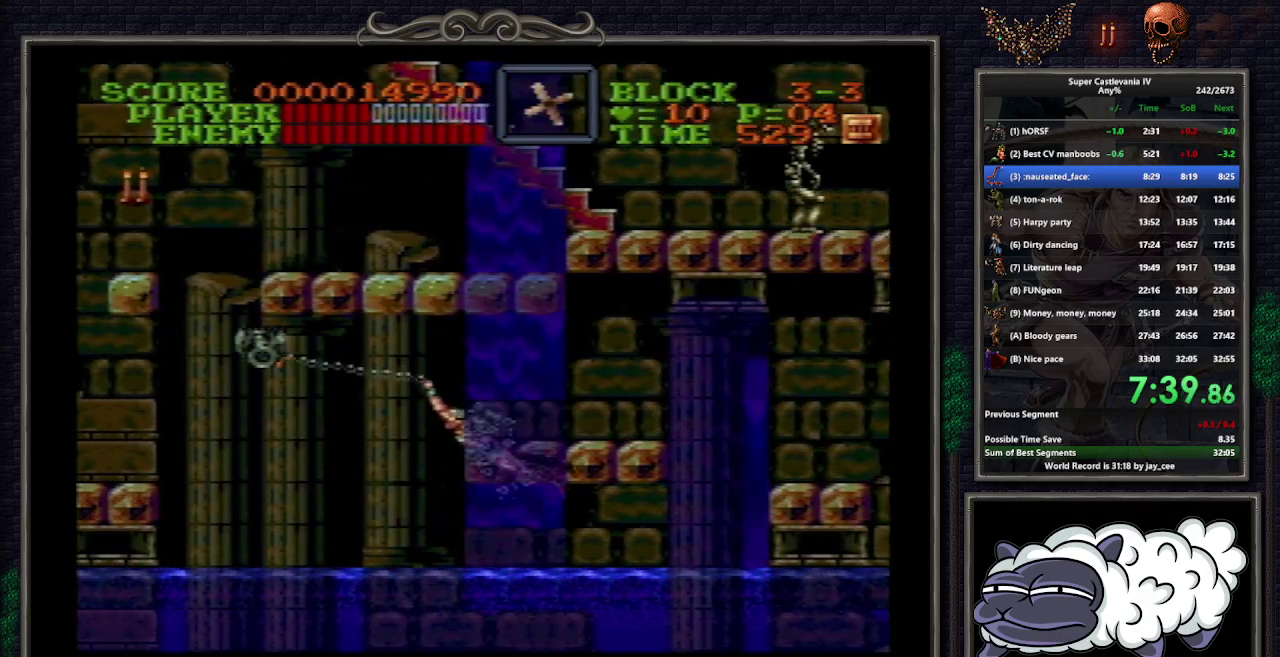
{"buttons": ["Y", "DPAD_LEFT"], "events": [[317, "DPAD_DOWN", "up"]]}
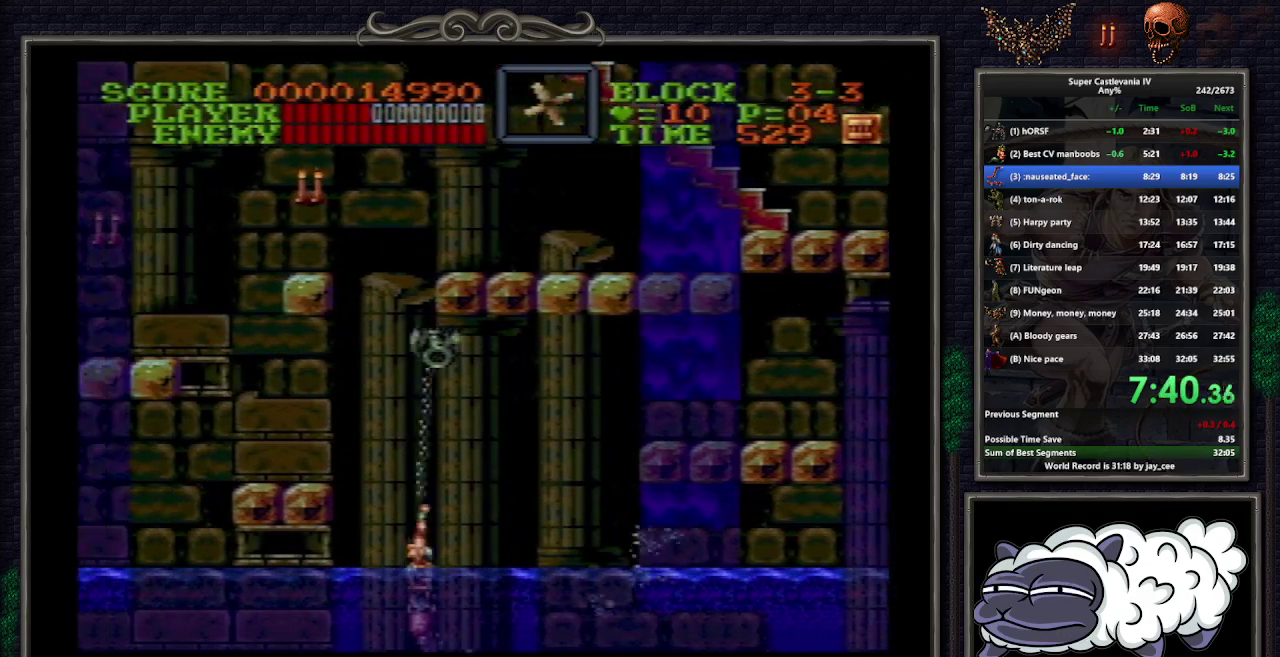
{"buttons": ["Y", "DPAD_LEFT"], "events": []}
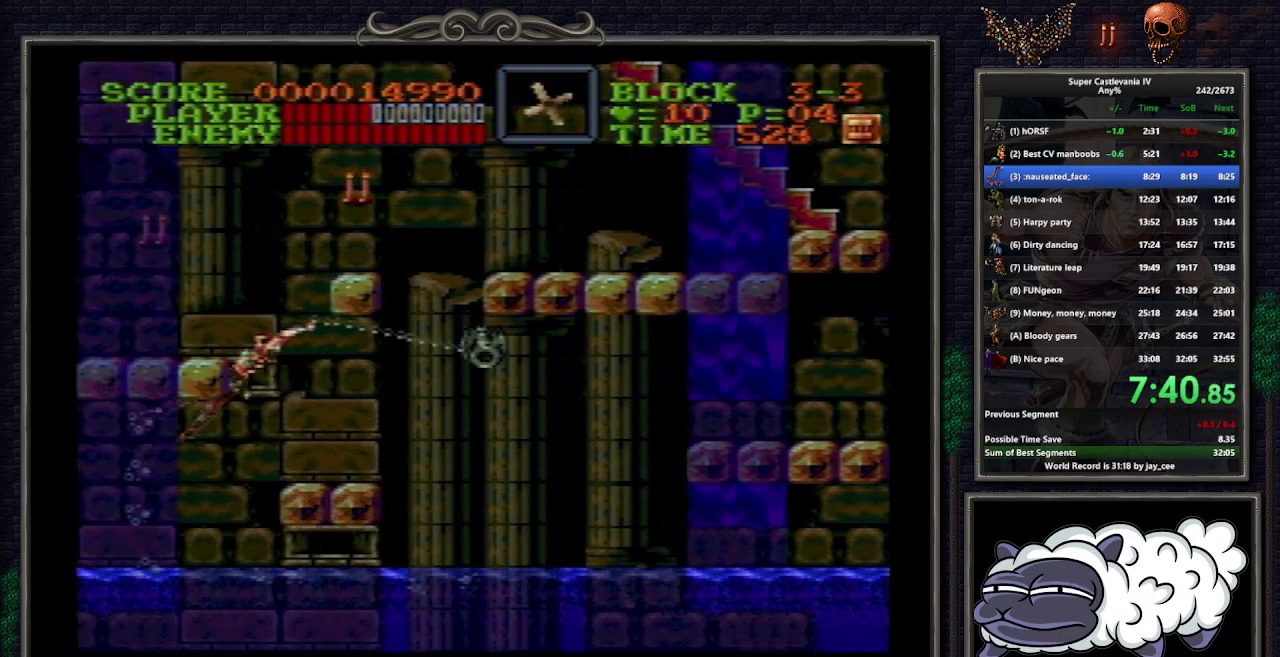
{"buttons": ["DPAD_RIGHT"], "events": [[133, "Y", "up"], [383, "DPAD_LEFT", "up"], [400, "DPAD_RIGHT", "down"]]}
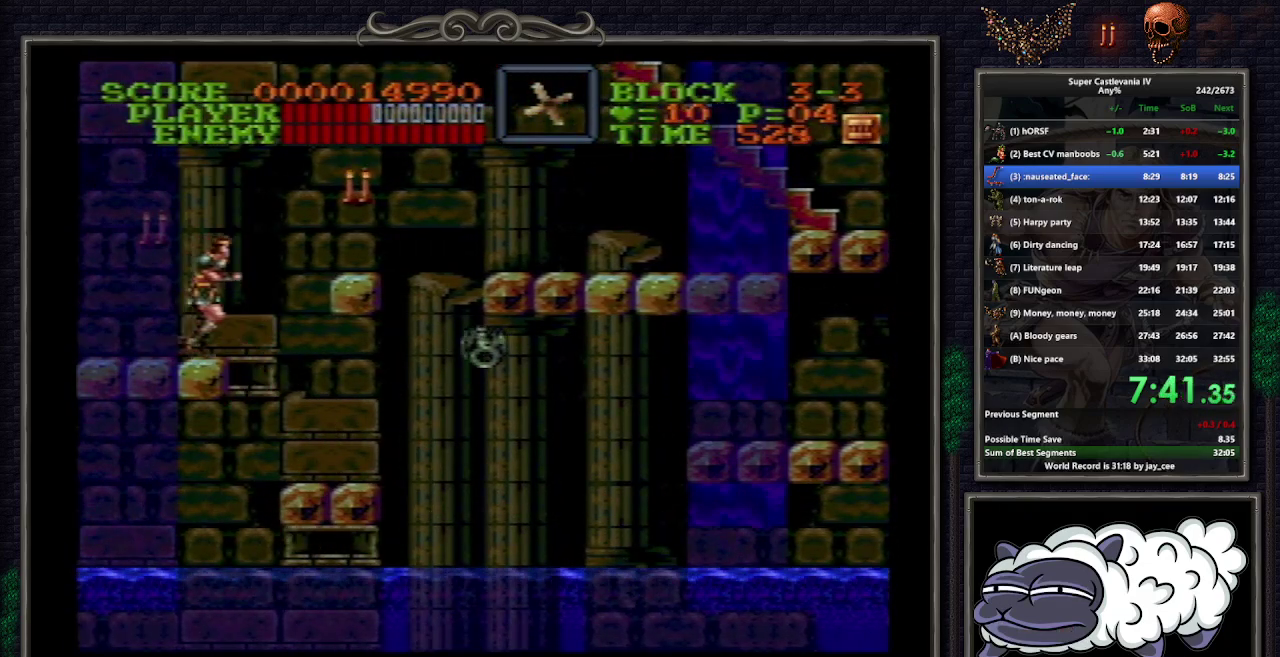
{"buttons": ["DPAD_RIGHT"], "events": [[100, "DPAD_UP", "down"], [117, "B", "down"], [217, "DPAD_UP", "up"], [233, "B", "up"], [233, "DPAD_RIGHT", "up"], [350, "DPAD_RIGHT", "down"]]}
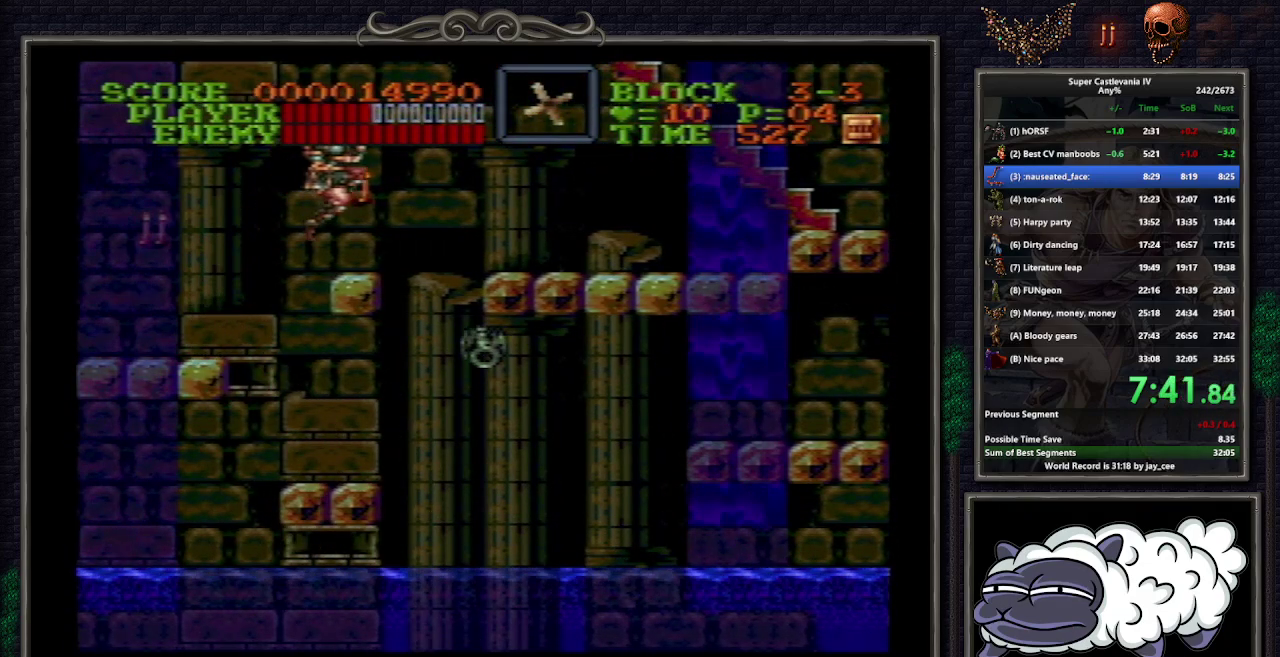
{"buttons": ["DPAD_RIGHT"], "events": [[200, "B", "down"], [200, "DPAD_UP", "down"], [267, "DPAD_UP", "up"], [317, "B", "up"], [317, "DPAD_RIGHT", "up"], [417, "DPAD_RIGHT", "down"]]}
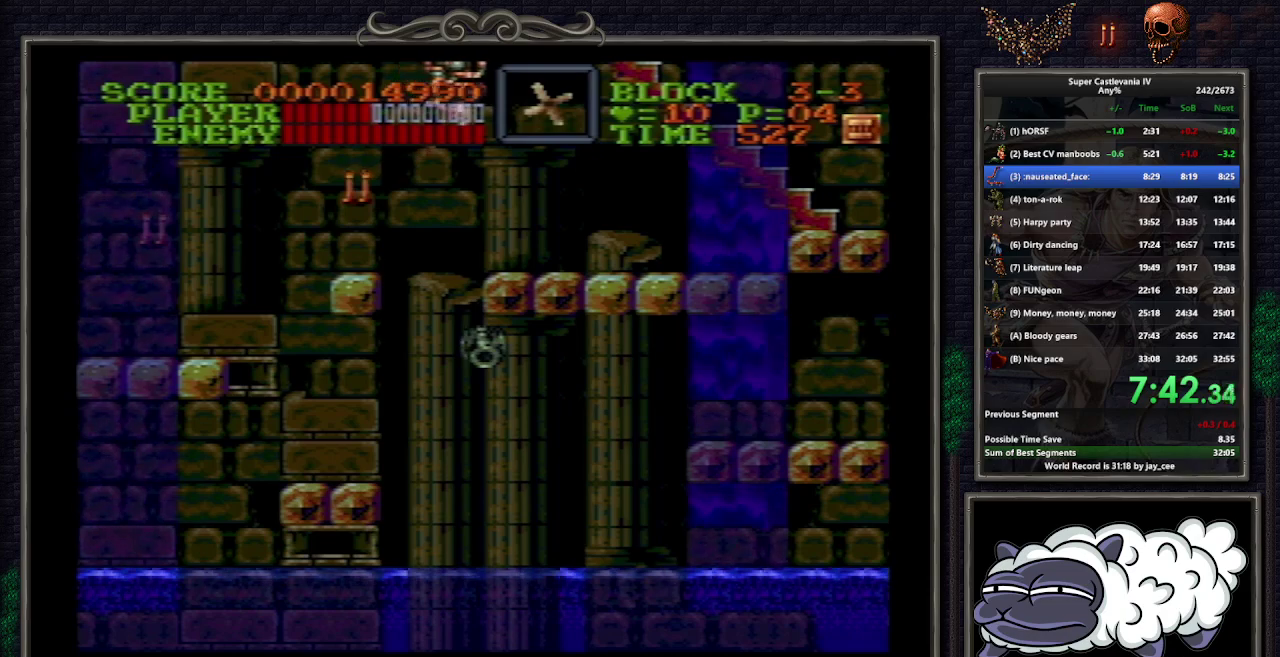
{"buttons": ["DPAD_UP", "DPAD_RIGHT"], "events": [[400, "DPAD_UP", "down"]]}
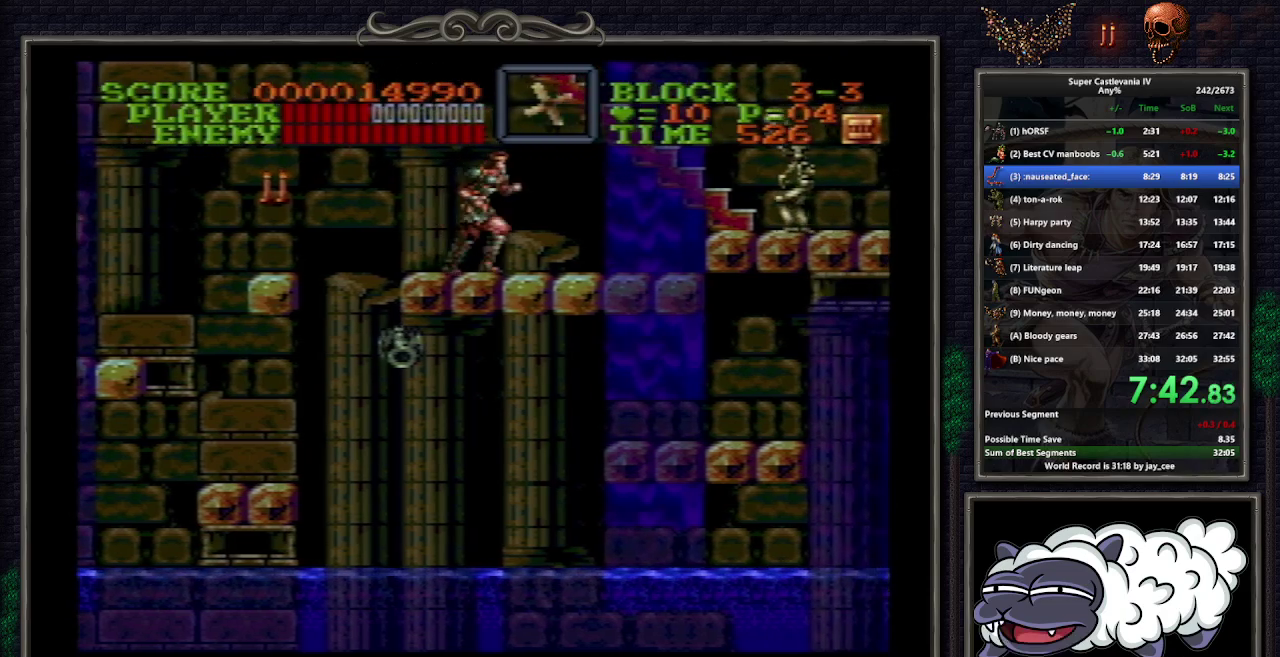
{"buttons": ["DPAD_UP", "DPAD_RIGHT"], "events": [[367, "B", "down"], [467, "B", "up"]]}
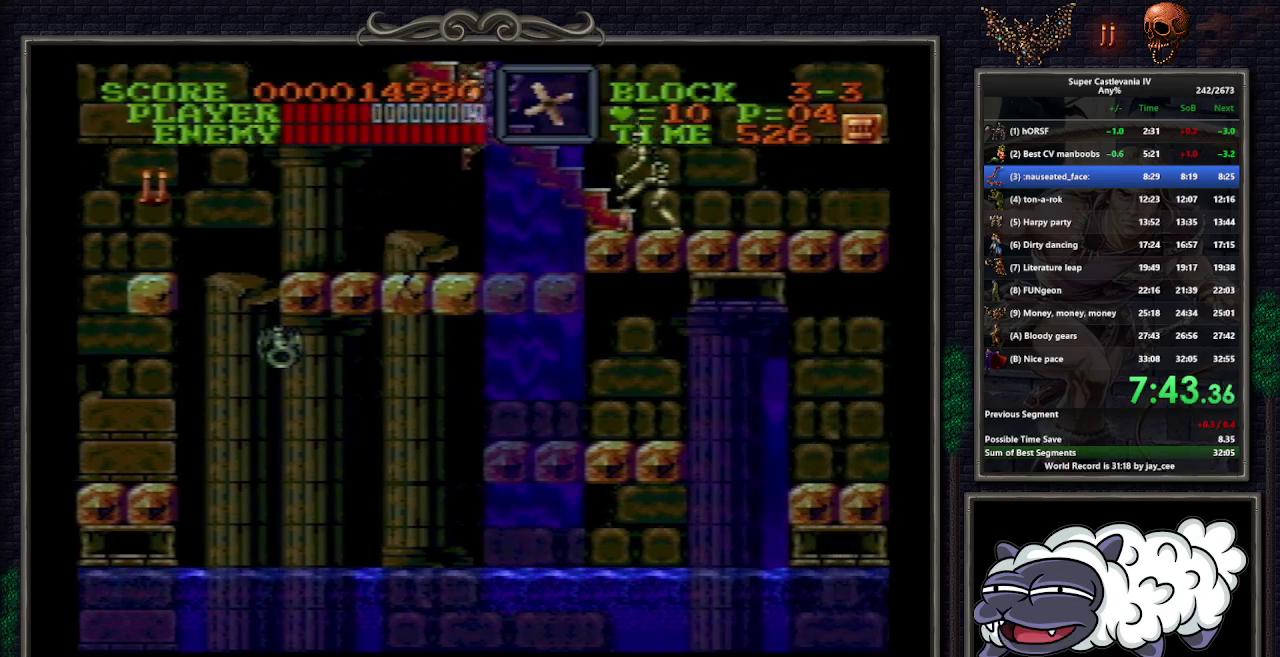
{"buttons": ["DPAD_UP", "DPAD_LEFT"], "events": [[200, "DPAD_RIGHT", "up"], [333, "DPAD_LEFT", "down"]]}
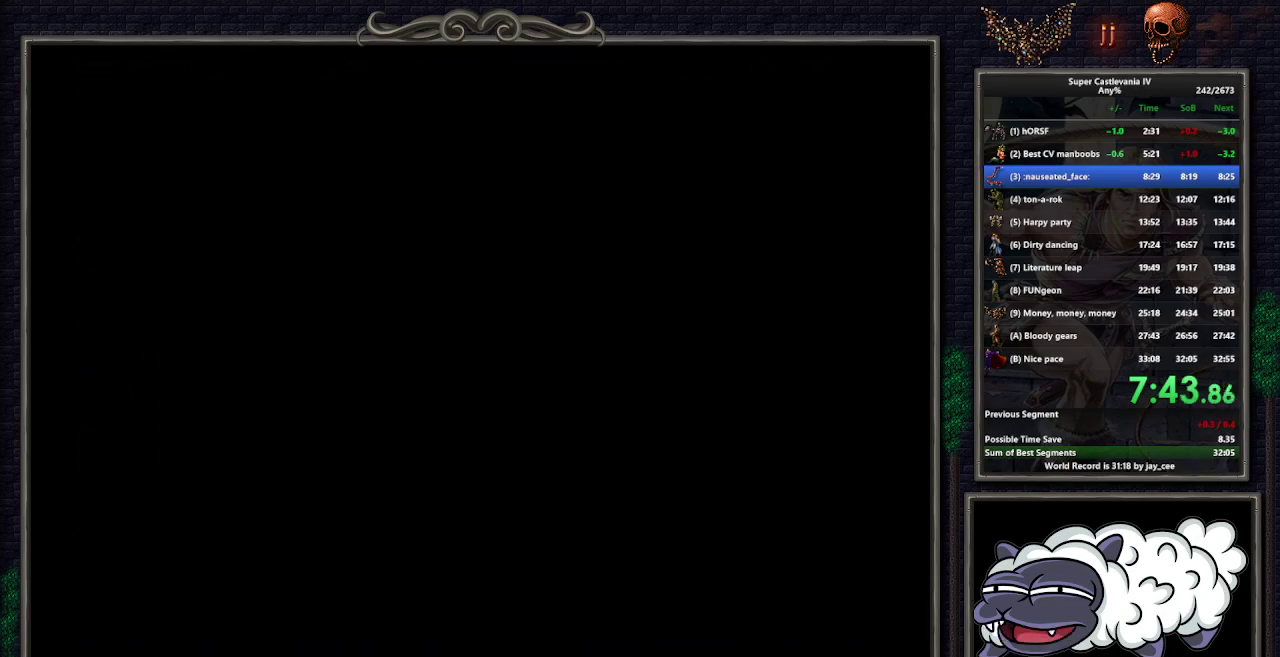
{"buttons": ["DPAD_LEFT"], "events": [[33, "DPAD_UP", "up"]]}
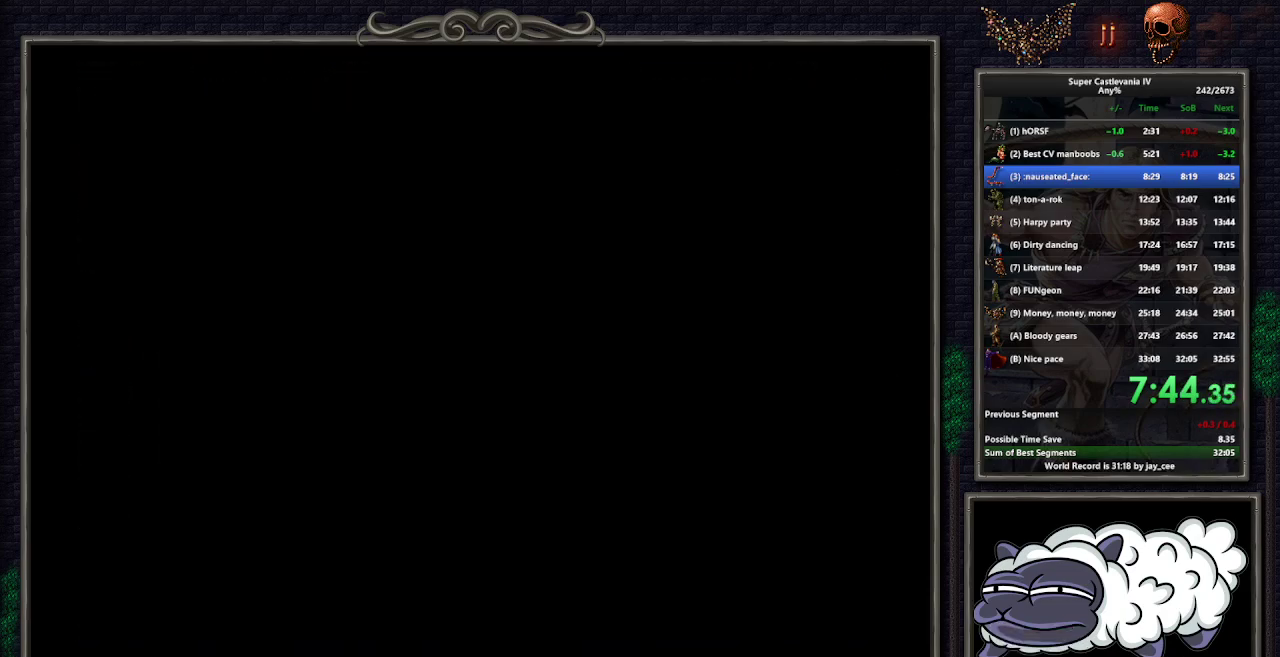
{"buttons": ["DPAD_LEFT"], "events": []}
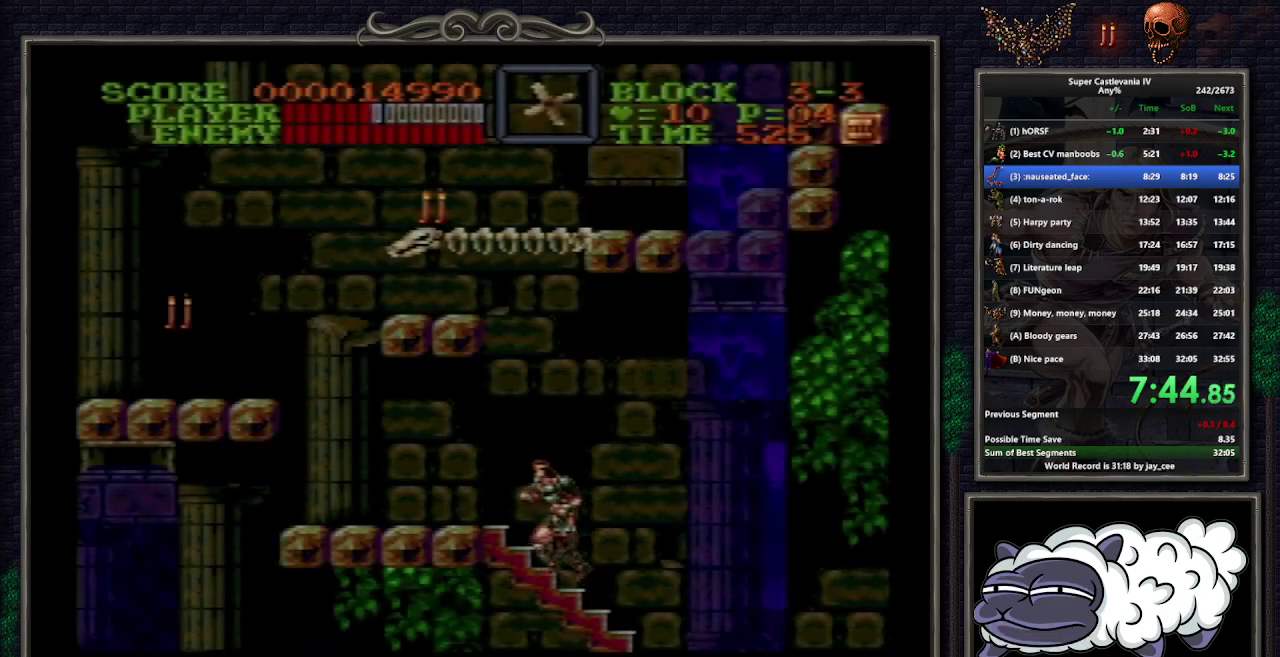
{"buttons": ["DPAD_LEFT"], "events": []}
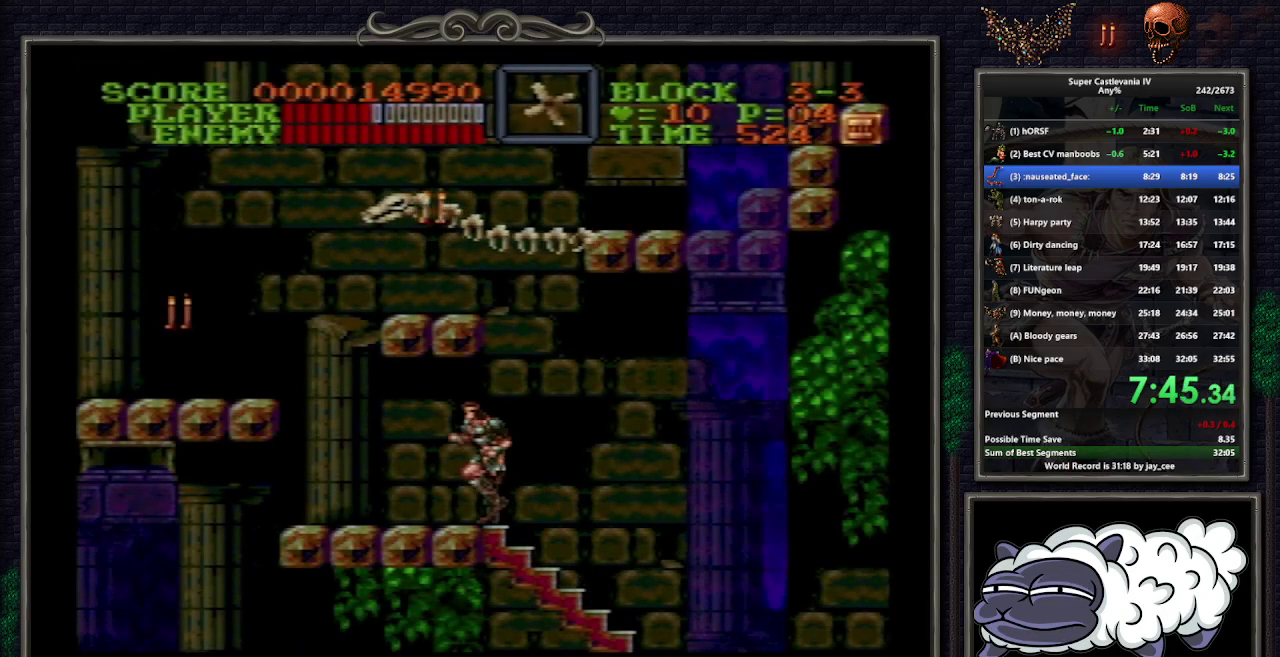
{"buttons": ["DPAD_LEFT"], "events": [[200, "DPAD_LEFT", "up"], [300, "DPAD_LEFT", "down"]]}
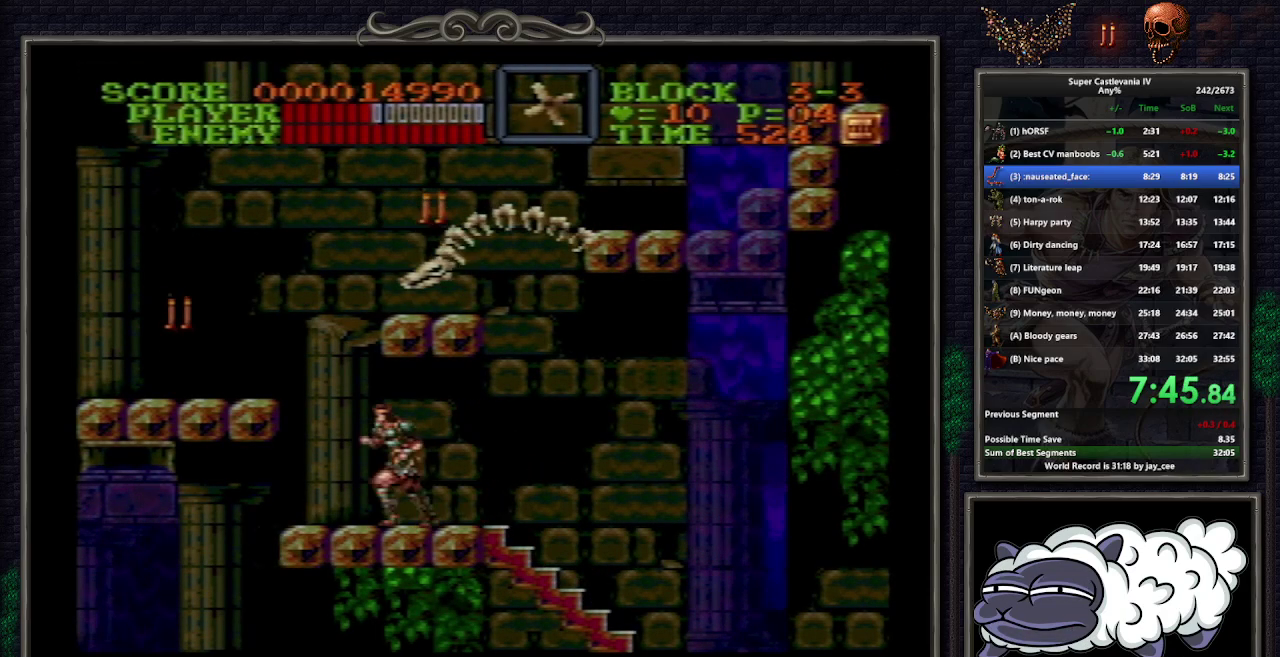
{"buttons": ["DPAD_LEFT"], "events": [[400, "B", "down"], [467, "B", "up"]]}
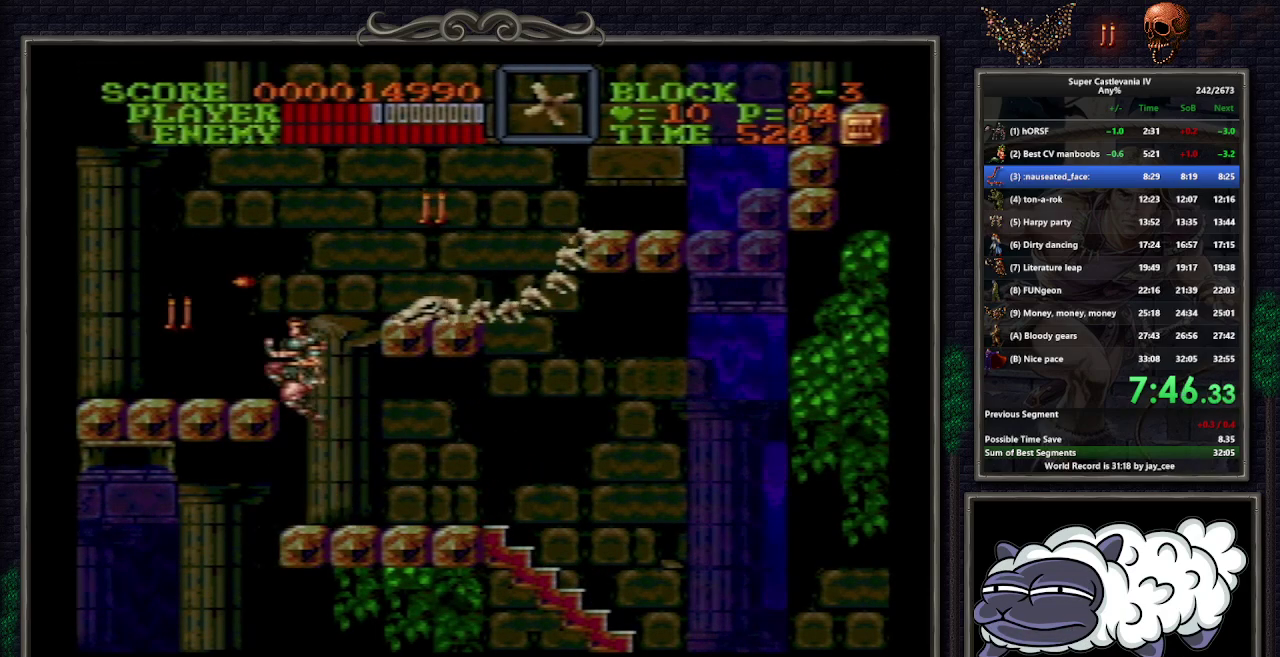
{"buttons": ["B", "DPAD_RIGHT"], "events": [[367, "DPAD_LEFT", "up"], [383, "DPAD_RIGHT", "down"], [483, "B", "down"]]}